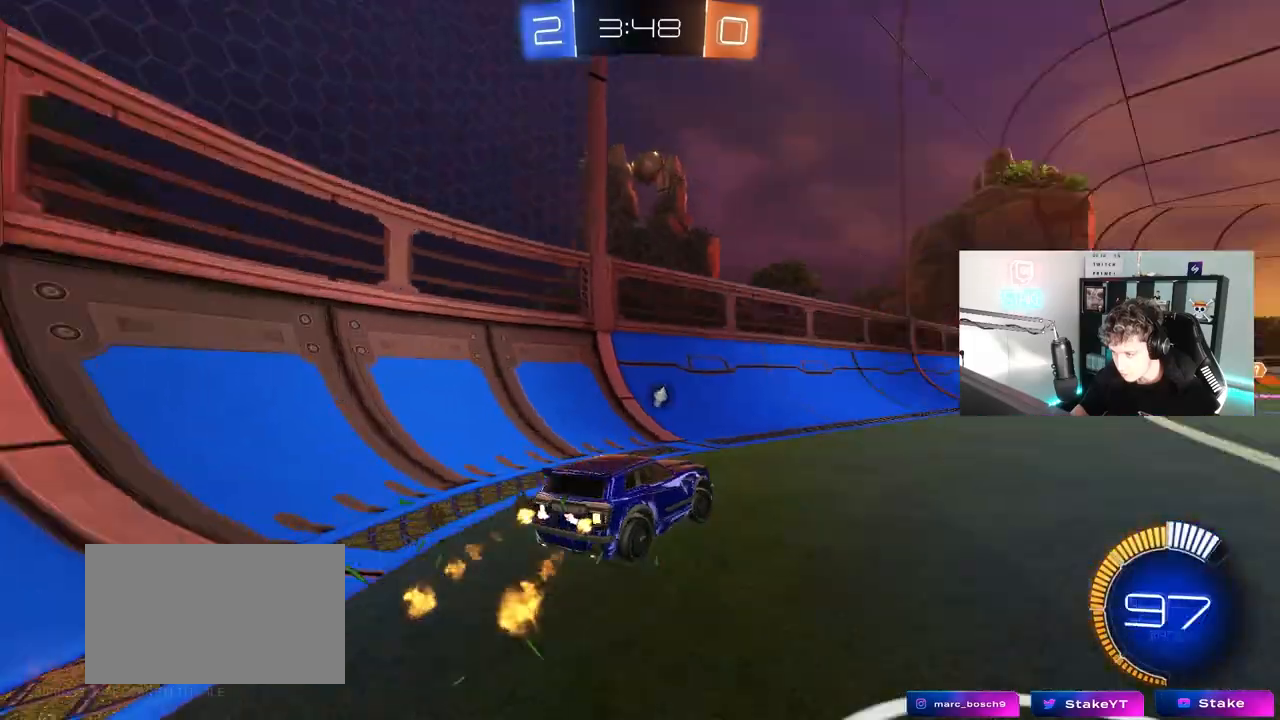
Gameplay with keyboard and mouse; each line is a JSON object with the keys and mouse buttons held at the frame after it. "events" lists presses ("down") and releases ("up") of "1", "2", "3", "4", "5", "a", "alt", "c", "caps_lock", "ctrl", "d", "e", "f", "g", "q", "r", "s", "shift", "space", "t", "tab", "v", "w", "x", "z", "mouse_left", "mouse_wheel" and "mouse_right" between this image and that frame as [ms after this image, input, new state], when the widget could be followed in between. "mouse_left", "mouse_wheel", "mouse_right" = the "left", "wheel", "right" buttons of the "mouse" list. No other keys are recorded. "wheel" means that the mouse wheel is clicked or scrolled. "mouse_move" is the direction in which the mouse moves at that frame (one of eight, or "still"), when it could be read.
{"keys": ["d", "w"], "mouse": ["left"], "mouse_move": "down-left", "events": [[300, "mouse_left", "up"], [300, "w", "up"], [400, "mouse_left", "down"], [400, "w", "down"]]}
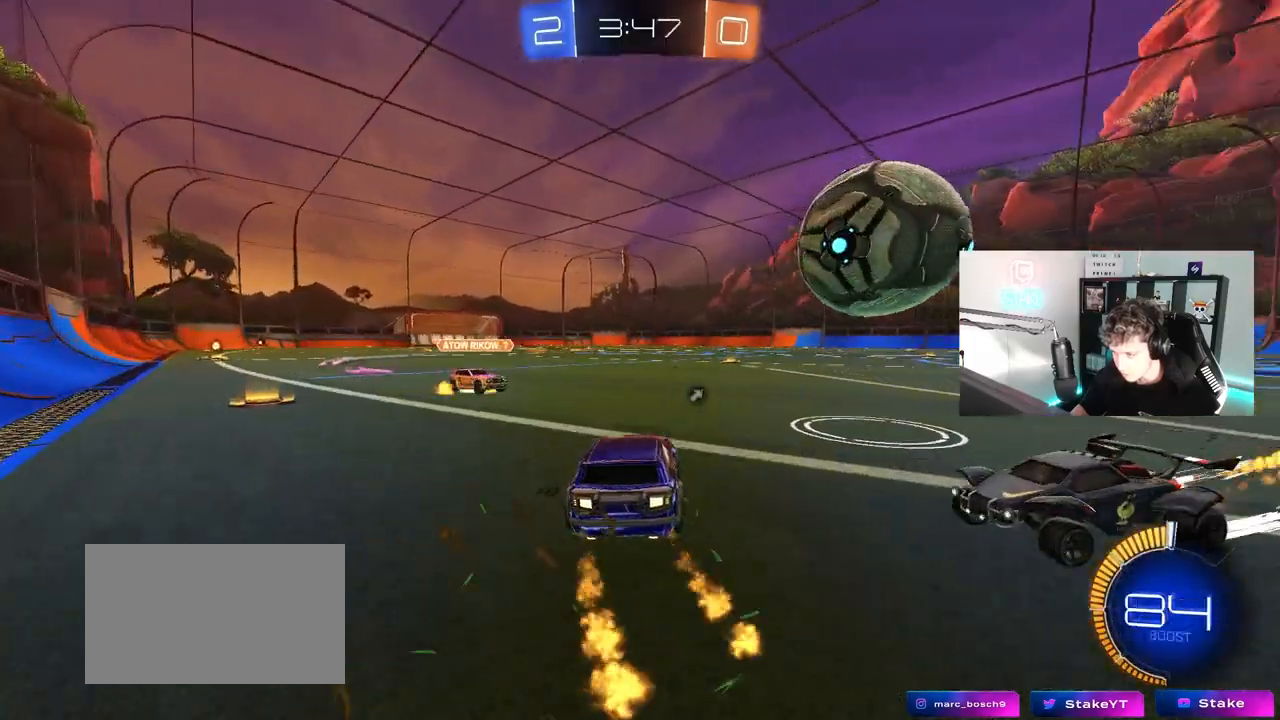
{"keys": ["d", "s", "shift", "space"], "mouse": [], "mouse_move": "still", "events": [[83, "mouse_right", "down"], [133, "shift", "down"], [183, "mouse_right", "up"], [233, "mouse_right", "down"], [267, "s", "down"], [267, "w", "up"], [417, "space", "down"], [467, "mouse_left", "up"], [467, "mouse_right", "up"]]}
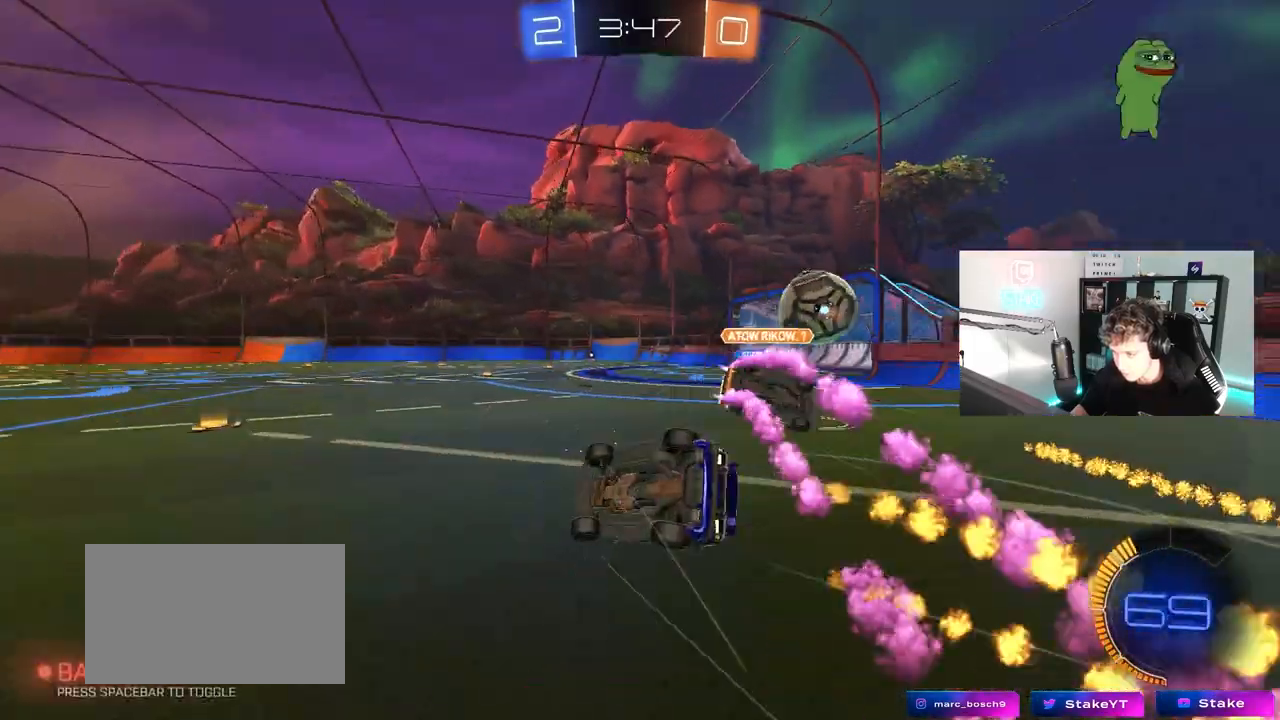
{"keys": ["d", "s", "shift"], "mouse": [], "mouse_move": "still", "events": [[100, "s", "up"], [150, "space", "up"], [200, "s", "down"]]}
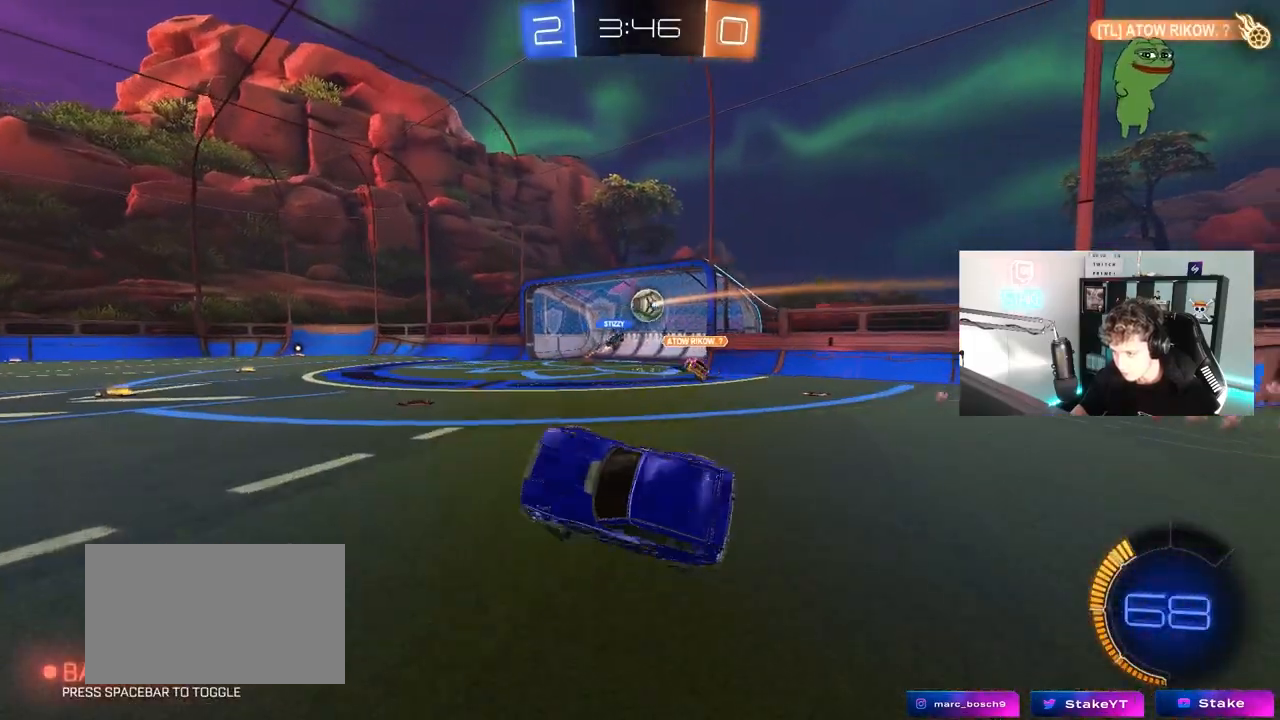
{"keys": ["d", "shift", "w"], "mouse": [], "mouse_move": "still", "events": [[33, "s", "up"], [117, "shift", "up"], [117, "w", "down"], [450, "shift", "down"]]}
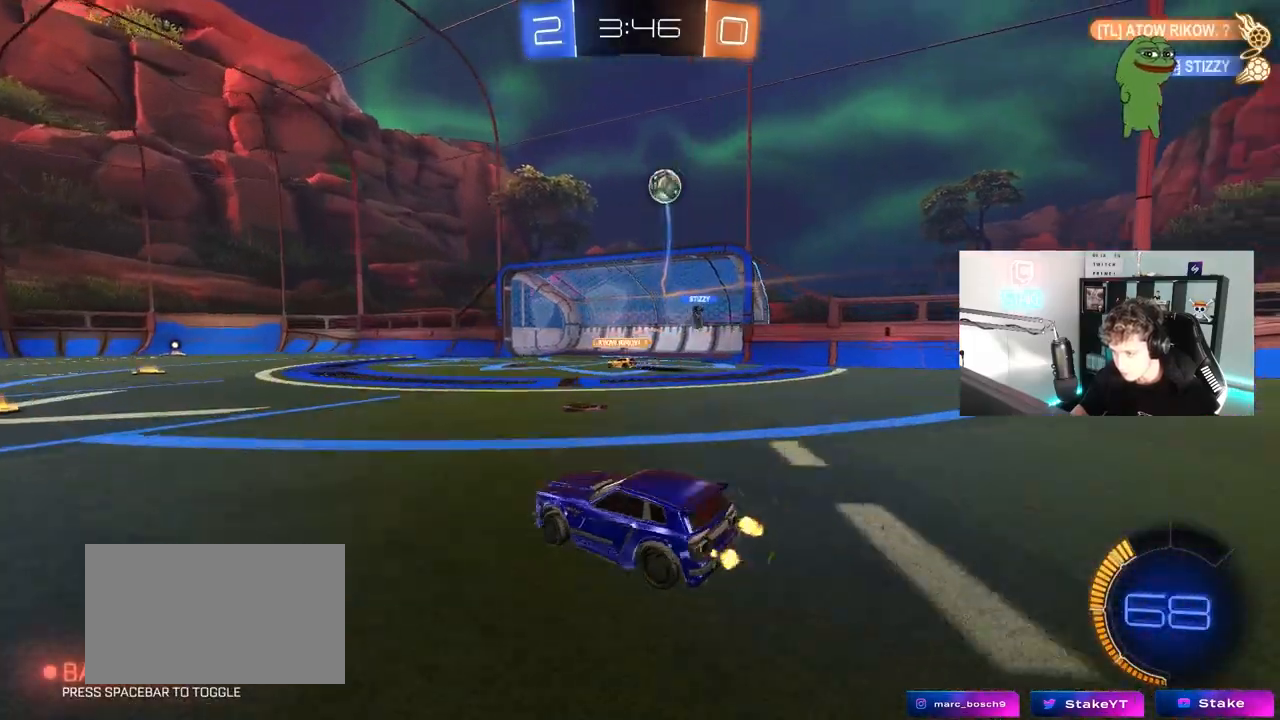
{"keys": ["a", "s"], "mouse": ["left", "right"], "mouse_move": "left", "events": [[33, "shift", "up"], [33, "w", "up"], [83, "s", "down"], [267, "mouse_right", "down"], [417, "a", "down"], [467, "d", "up"], [467, "mouse_left", "down"]]}
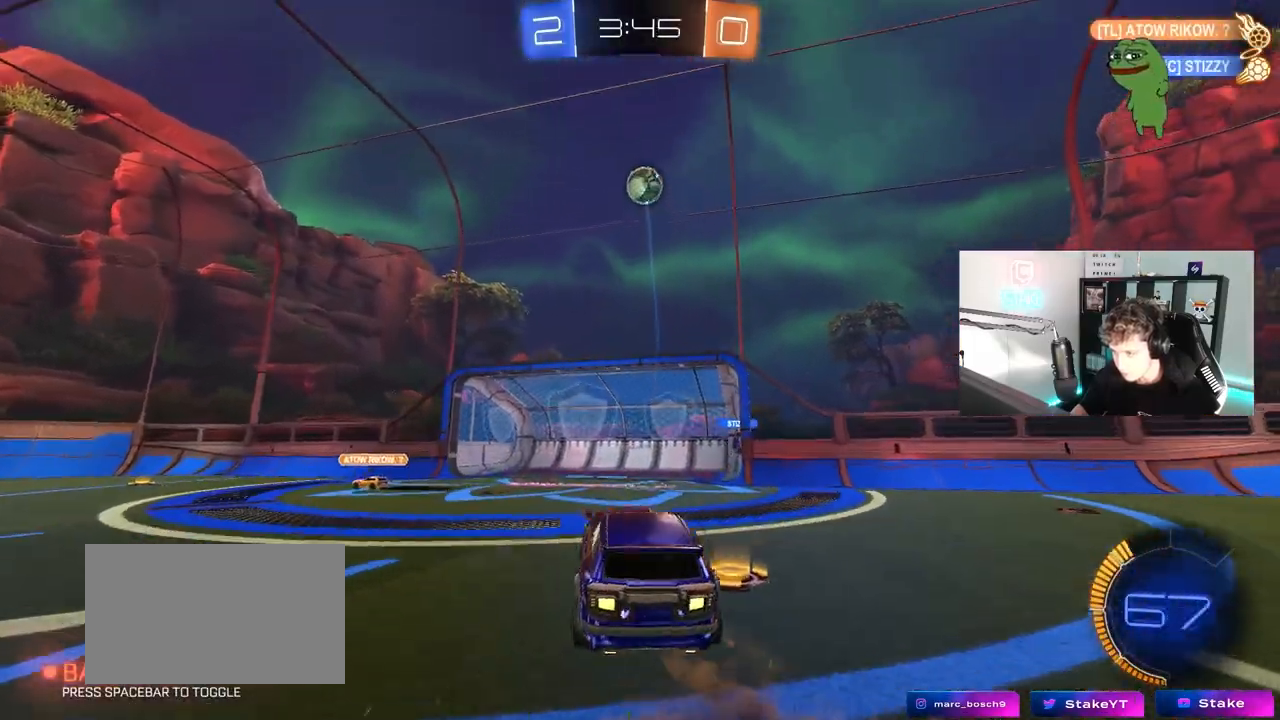
{"keys": ["w"], "mouse": ["left"], "mouse_move": "still", "events": [[17, "a", "up"], [17, "mouse_right", "up"], [17, "s", "up"], [50, "mouse_right", "down"], [100, "a", "down"], [100, "s", "down"], [100, "shift", "down"], [250, "a", "up"], [250, "d", "down"], [250, "s", "up"], [250, "shift", "up"], [283, "mouse_right", "up"], [433, "d", "up"], [433, "w", "down"]]}
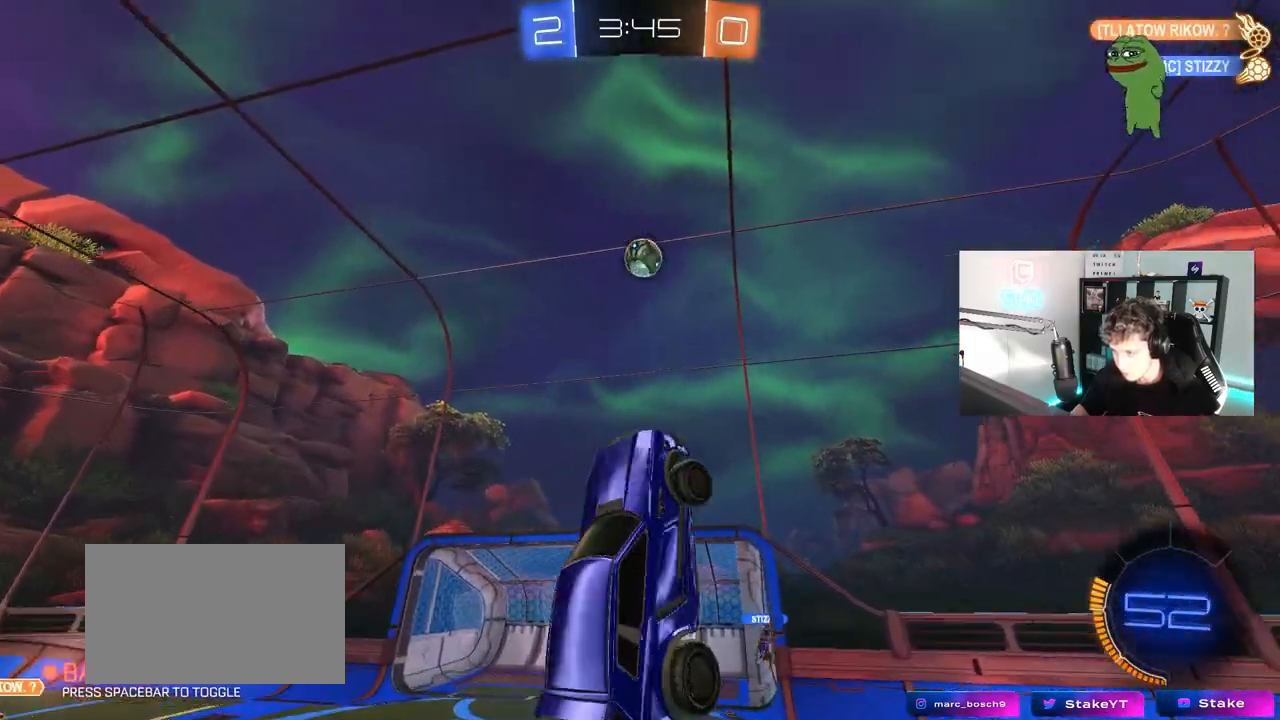
{"keys": [], "mouse": ["left"], "mouse_move": "down", "events": [[17, "w", "up"], [67, "mouse_left", "up"], [117, "a", "down"], [250, "w", "down"], [300, "mouse_left", "down"], [350, "w", "up"], [400, "a", "up"]]}
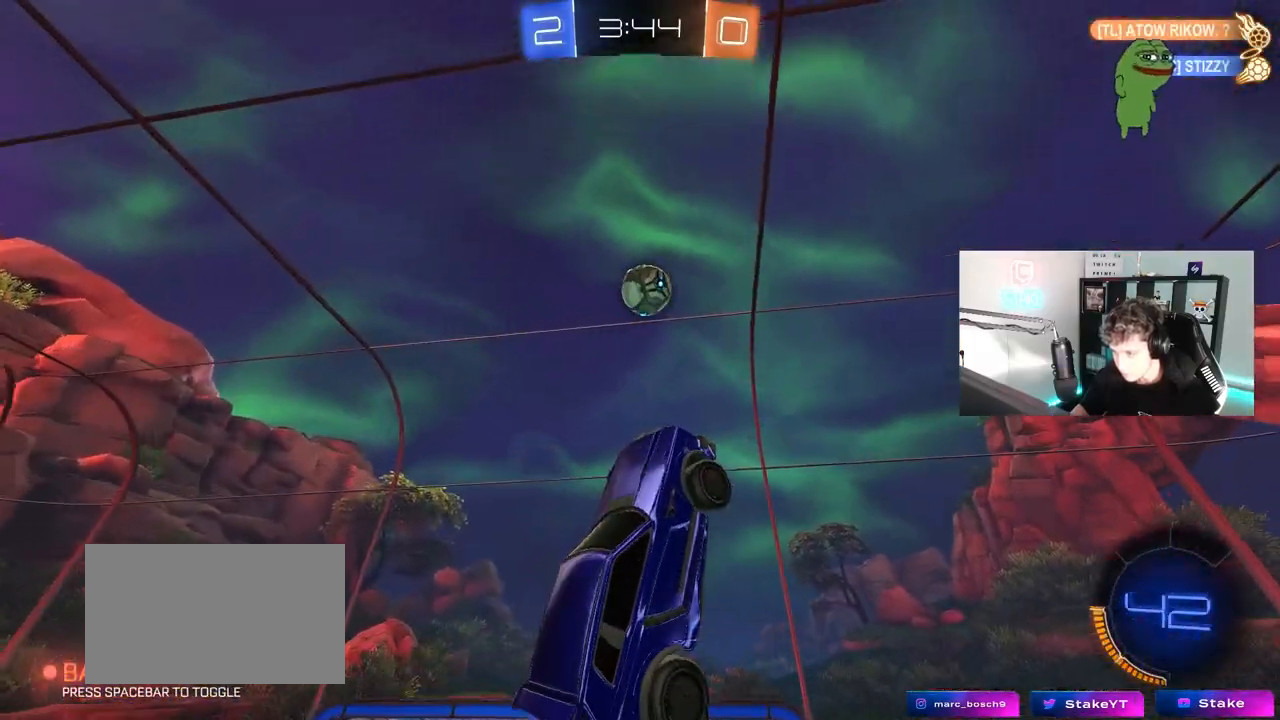
{"keys": ["a", "w"], "mouse": ["left"], "mouse_move": "still", "events": [[33, "mouse_left", "up"], [83, "a", "down"], [133, "a", "up"], [133, "d", "down"], [133, "w", "down"], [183, "w", "up"], [217, "mouse_left", "down"], [367, "d", "up"], [417, "a", "down"], [417, "mouse_left", "up"], [500, "mouse_left", "down"], [500, "w", "down"]]}
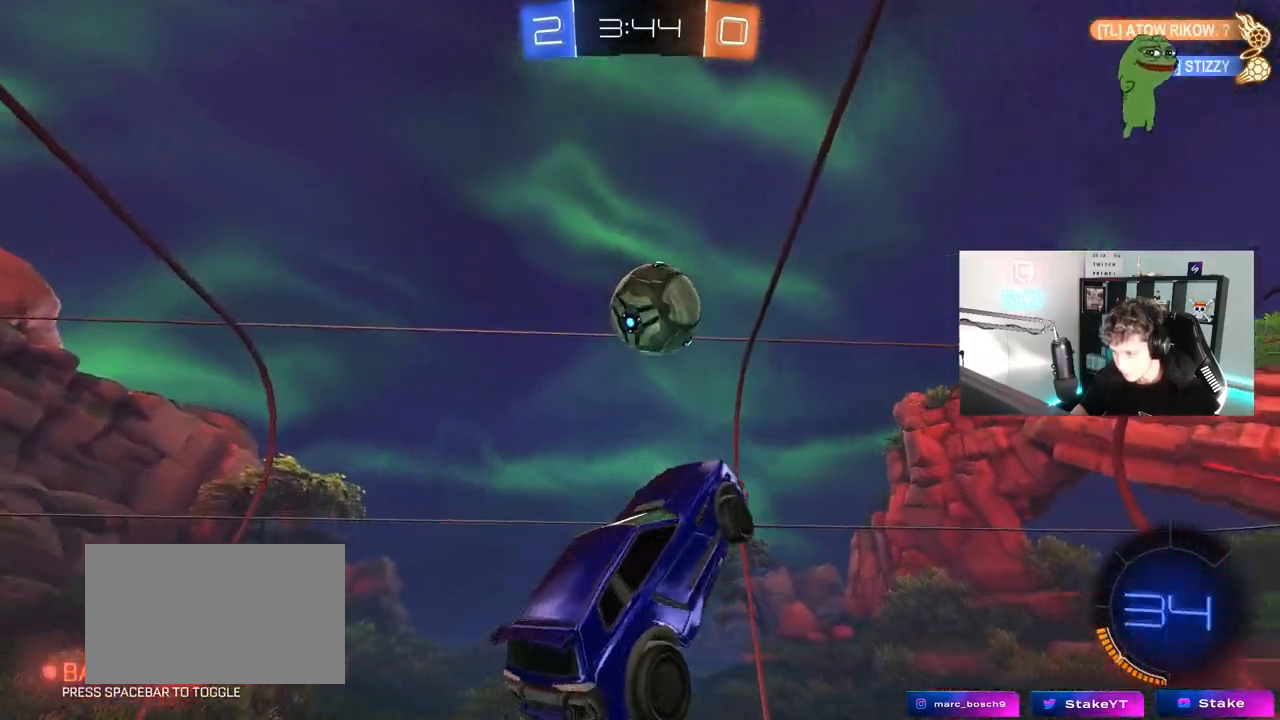
{"keys": ["a", "w"], "mouse": [], "mouse_move": "still", "events": [[100, "a", "up"], [150, "mouse_left", "up"], [150, "w", "up"], [283, "d", "down"], [333, "d", "up"], [383, "a", "down"], [467, "w", "down"]]}
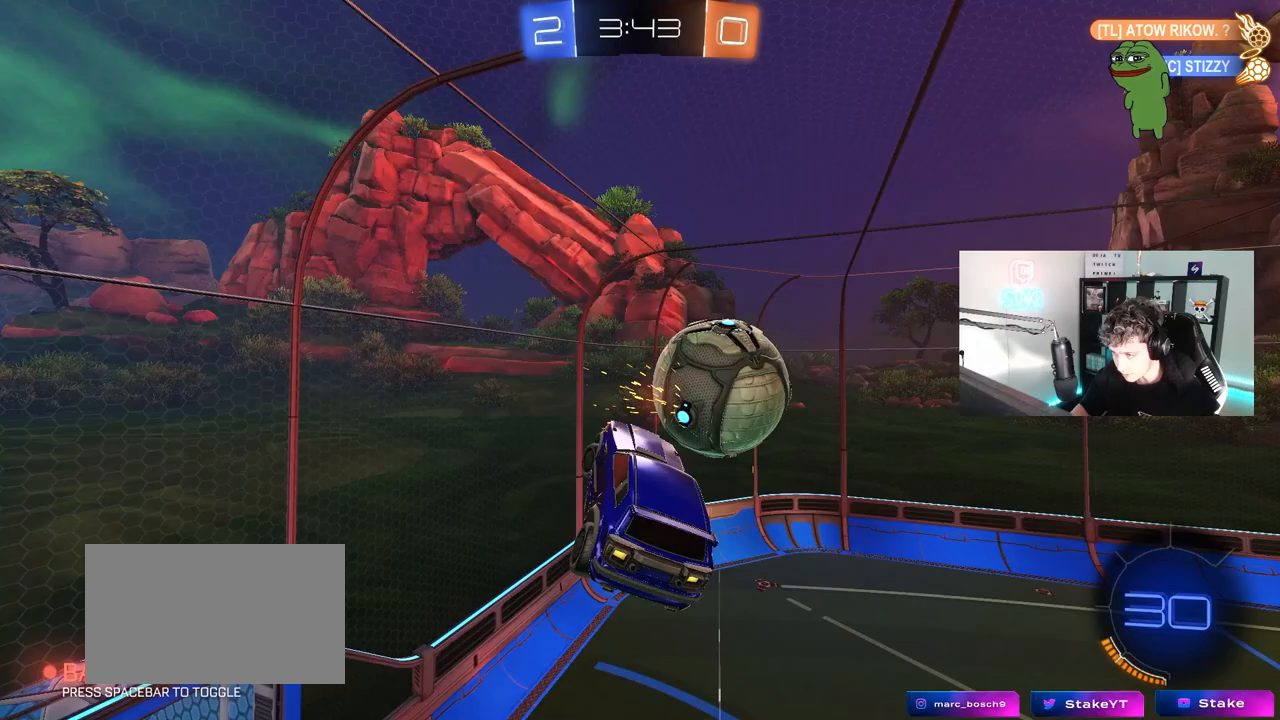
{"keys": ["d", "s"], "mouse": [], "mouse_move": "still", "events": [[67, "shift", "down"], [67, "w", "up"], [350, "s", "down"], [450, "shift", "up"], [500, "a", "up"], [500, "d", "down"]]}
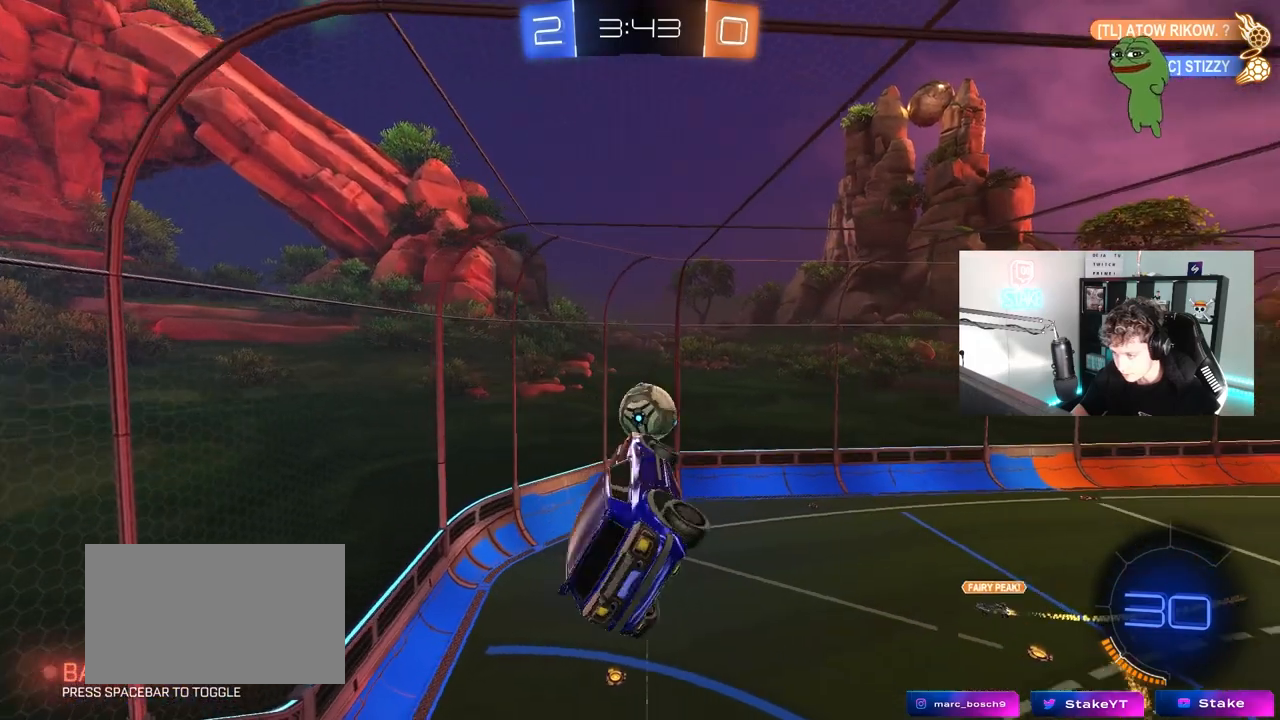
{"keys": ["d", "s"], "mouse": [], "mouse_move": "still", "events": [[183, "a", "down"], [183, "d", "up"], [233, "shift", "down"], [367, "a", "up"], [367, "shift", "up"], [467, "d", "down"]]}
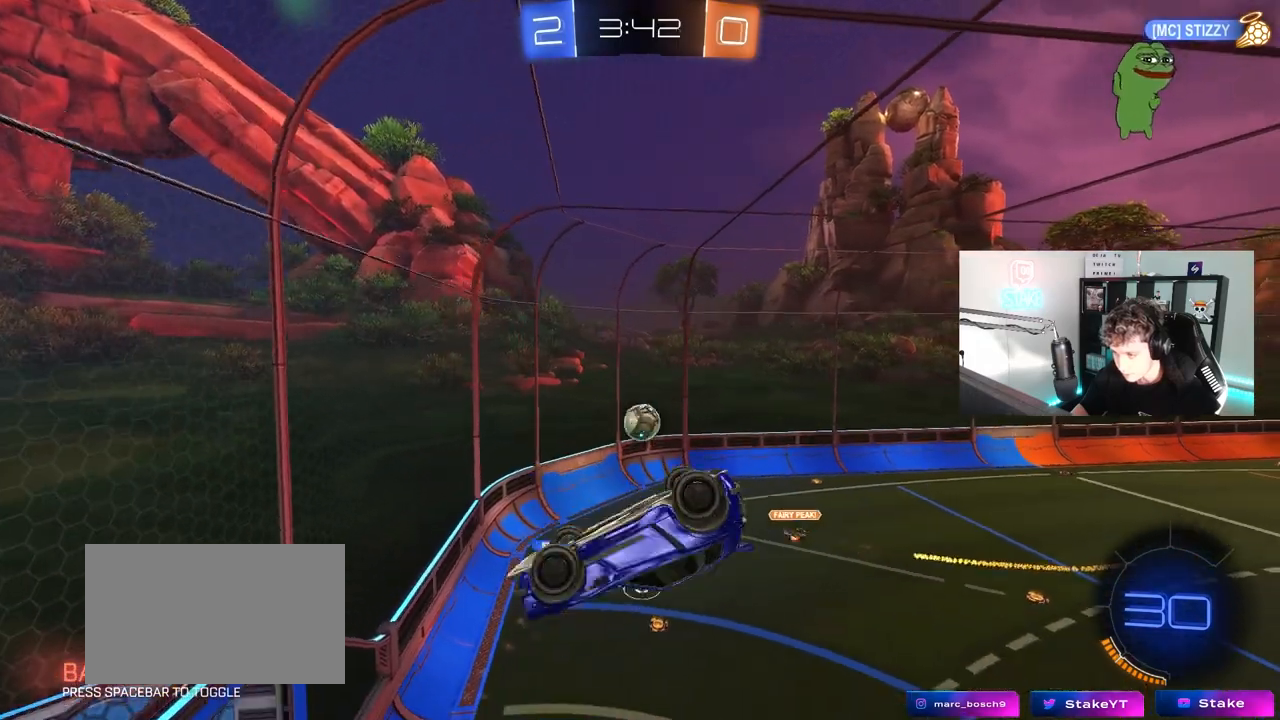
{"keys": [], "mouse": [], "mouse_move": "still", "events": [[50, "a", "down"], [50, "d", "up"], [50, "s", "up"], [50, "shift", "down"], [200, "a", "up"], [200, "shift", "up"]]}
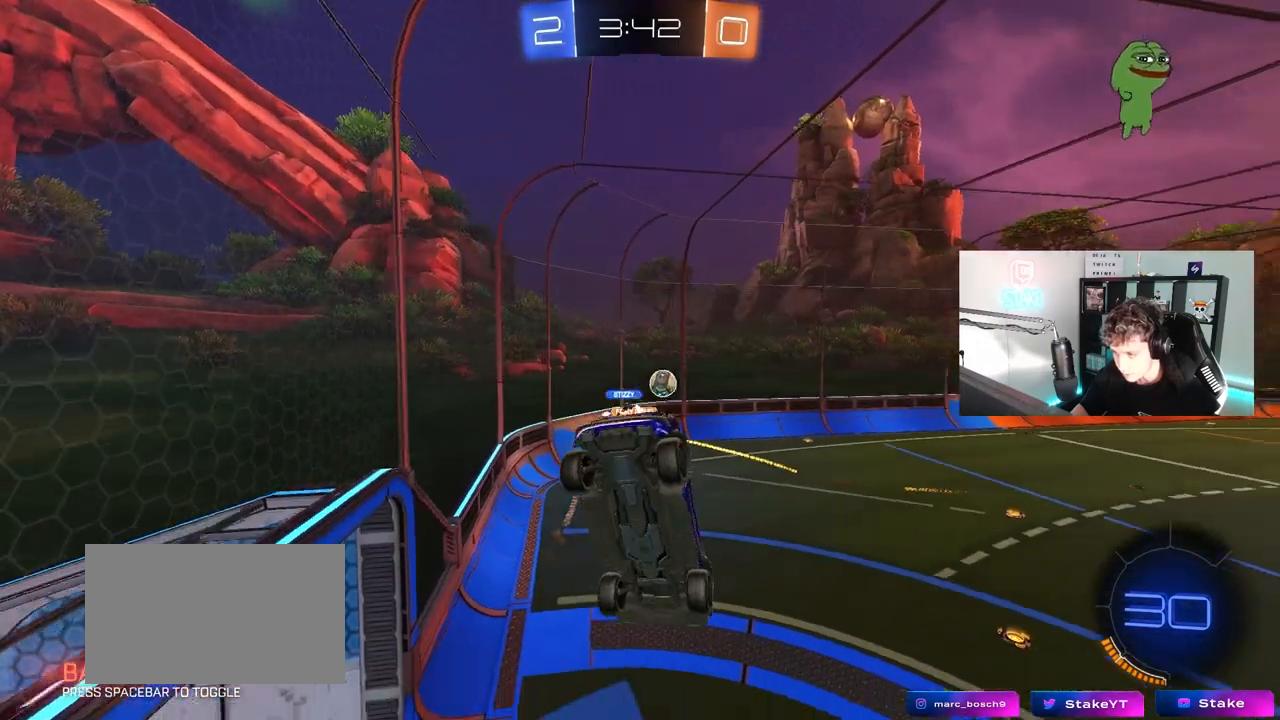
{"keys": ["d", "s"], "mouse": [], "mouse_move": "still", "events": [[17, "a", "down"], [17, "s", "down"], [167, "s", "up"], [217, "a", "up"], [250, "d", "down"], [250, "shift", "down"], [300, "shift", "up"], [450, "s", "down"]]}
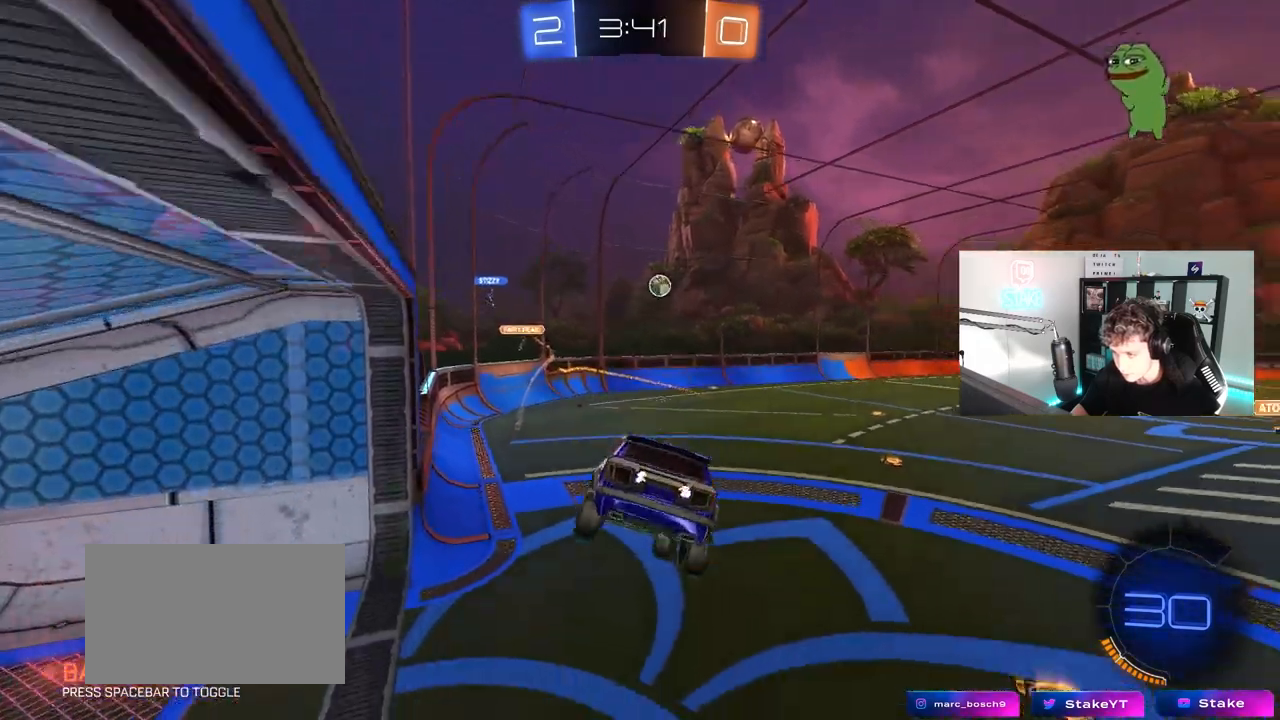
{"keys": ["d", "w"], "mouse": [], "mouse_move": "up", "events": [[33, "s", "up"], [133, "d", "up"], [183, "w", "down"], [367, "d", "down"]]}
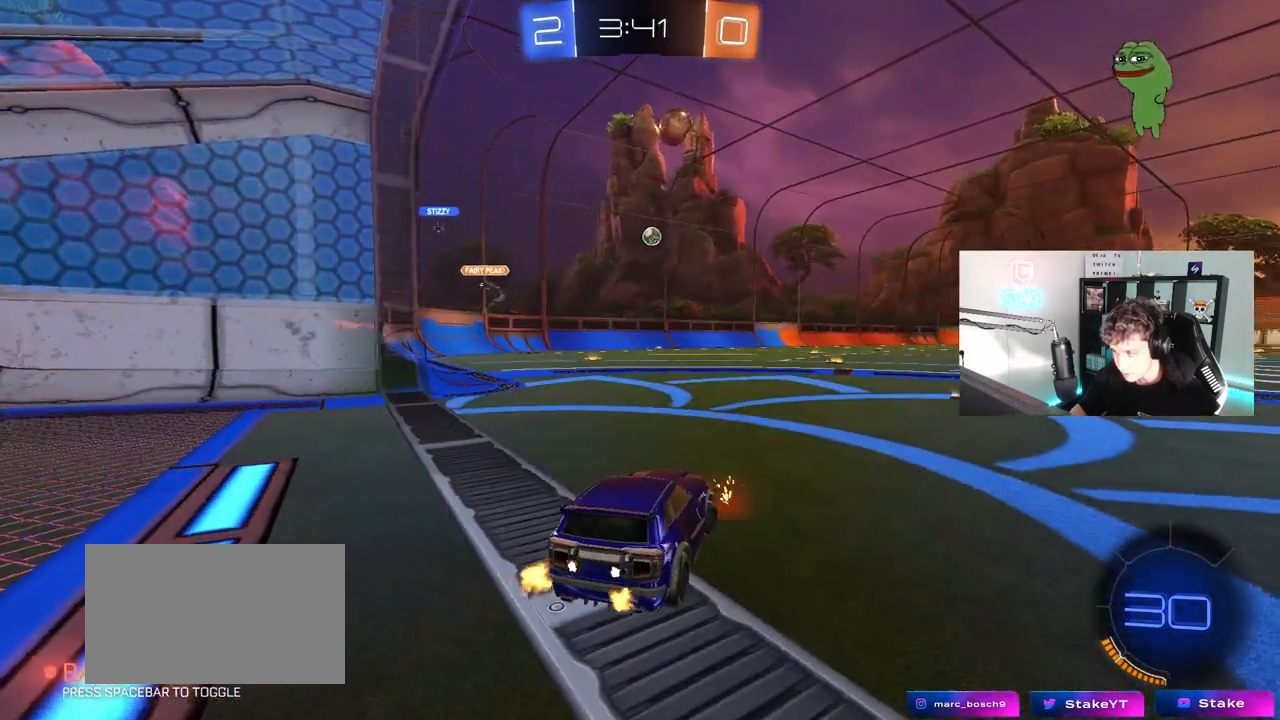
{"keys": ["w"], "mouse": [], "mouse_move": "still", "events": [[283, "d", "up"]]}
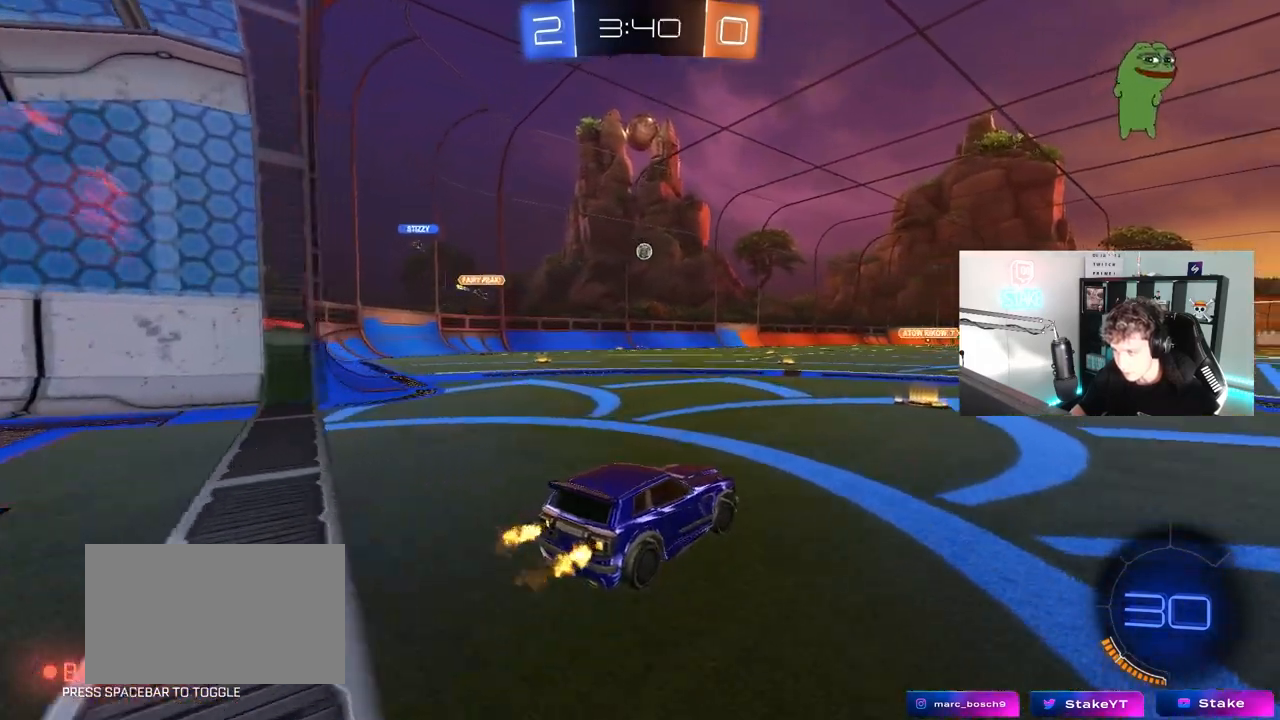
{"keys": ["d", "w"], "mouse": [], "mouse_move": "still", "events": [[450, "d", "down"]]}
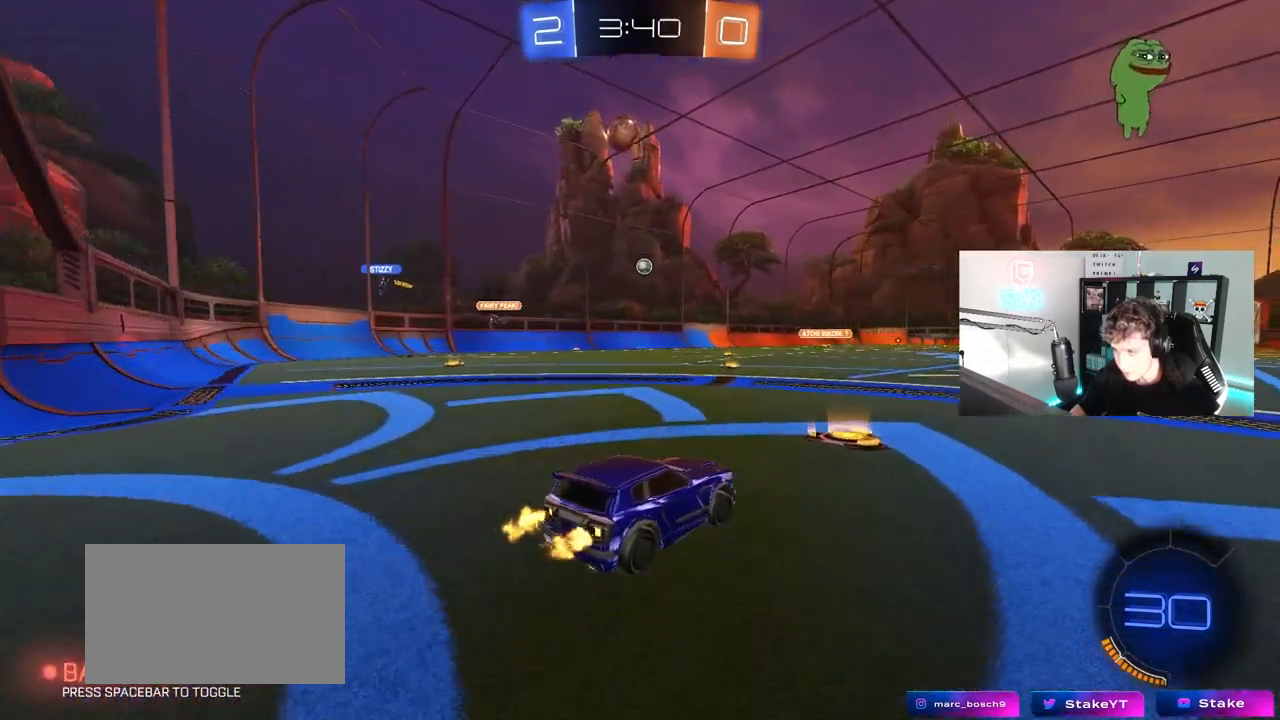
{"keys": ["a", "shift", "w"], "mouse": [], "mouse_move": "still", "events": [[317, "d", "up"], [367, "a", "down"], [367, "shift", "down"]]}
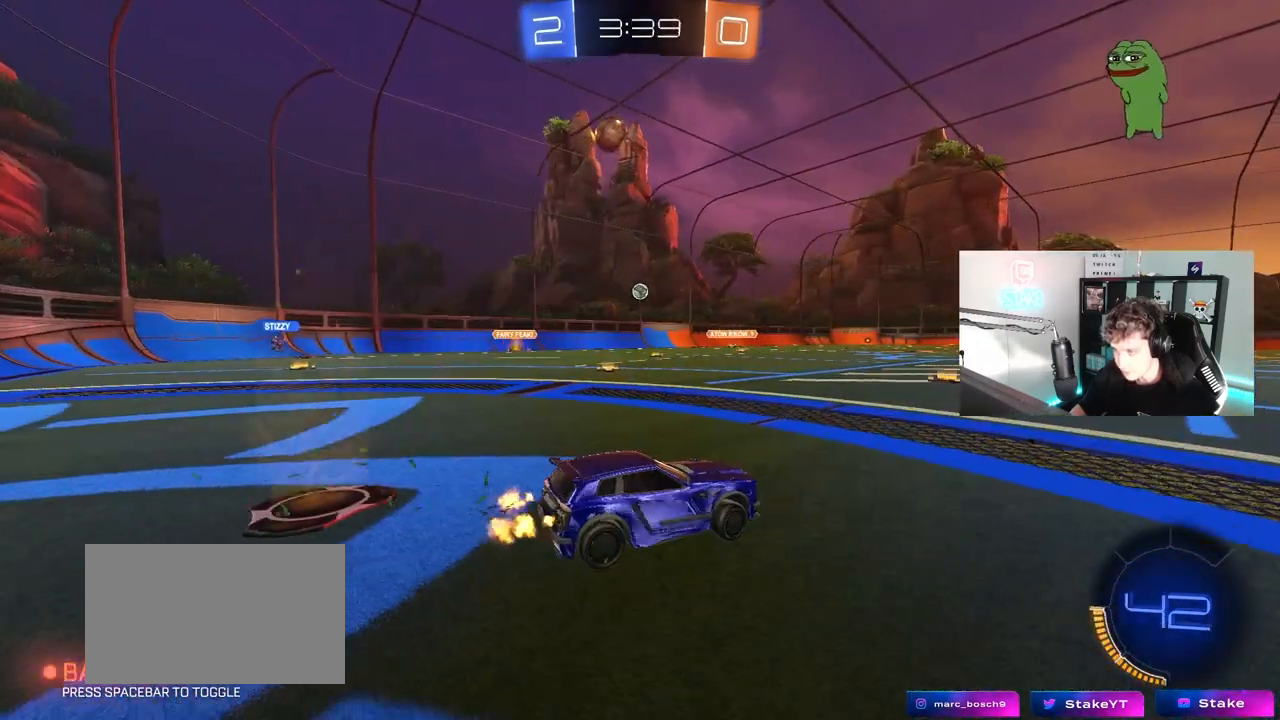
{"keys": ["a", "w"], "mouse": [], "mouse_move": "still", "events": [[200, "shift", "up"]]}
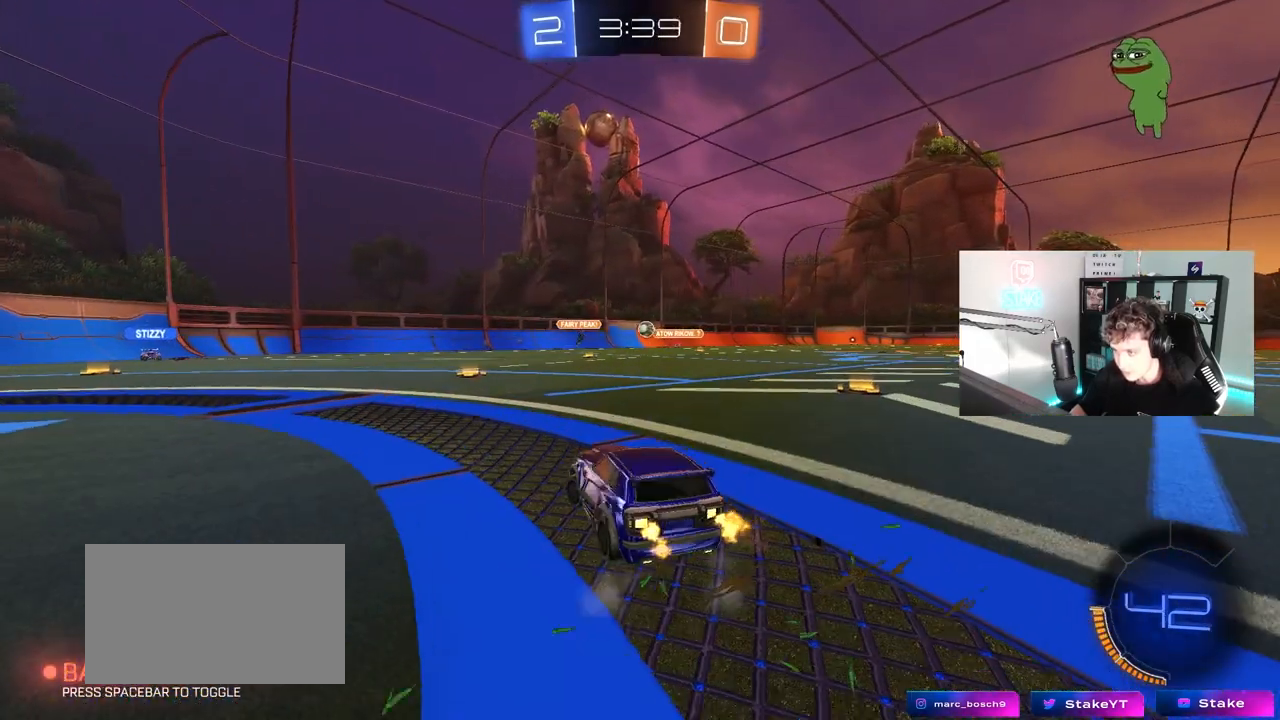
{"keys": ["d"], "mouse": ["right"], "mouse_move": "still", "events": [[167, "a", "up"], [217, "w", "up"], [350, "d", "down"], [500, "mouse_right", "down"]]}
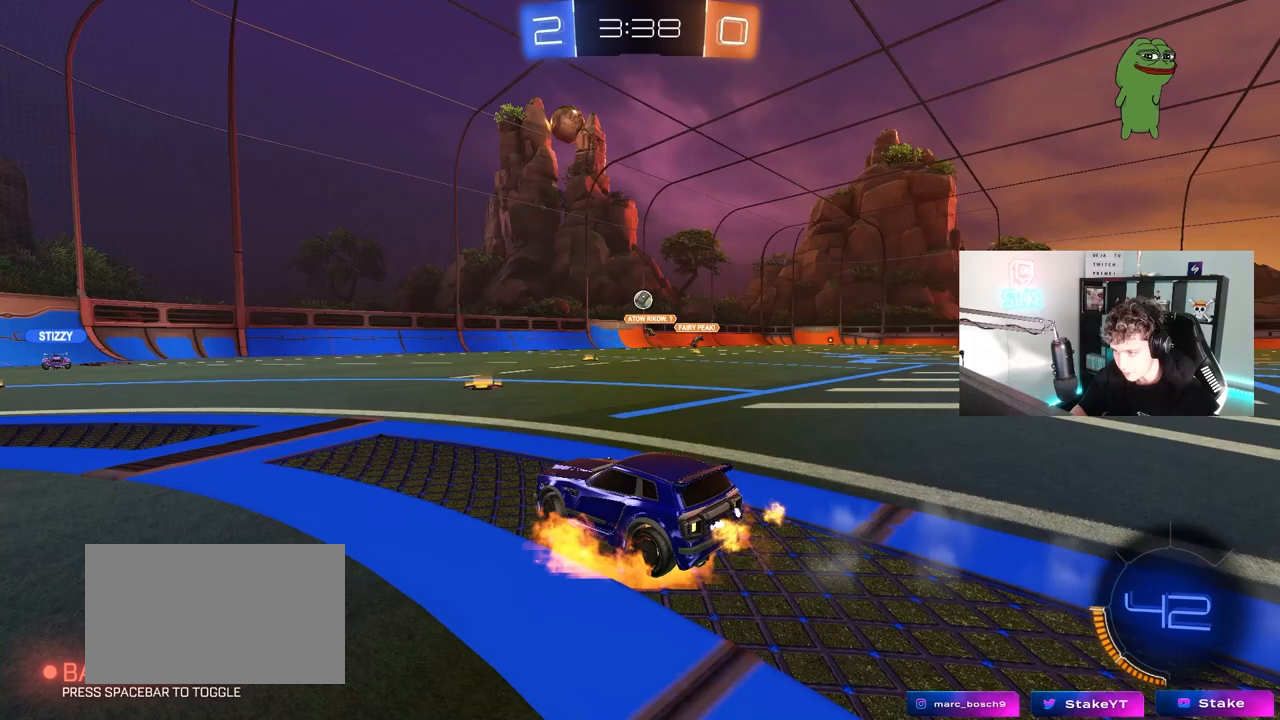
{"keys": ["a"], "mouse": ["left"], "mouse_move": "still", "events": [[83, "s", "down"], [183, "d", "up"], [233, "mouse_right", "up"], [233, "s", "up"], [267, "mouse_right", "down"], [317, "a", "down"], [317, "s", "down"], [367, "shift", "down"], [417, "mouse_left", "down"], [467, "mouse_right", "up"], [467, "shift", "up"], [500, "s", "up"]]}
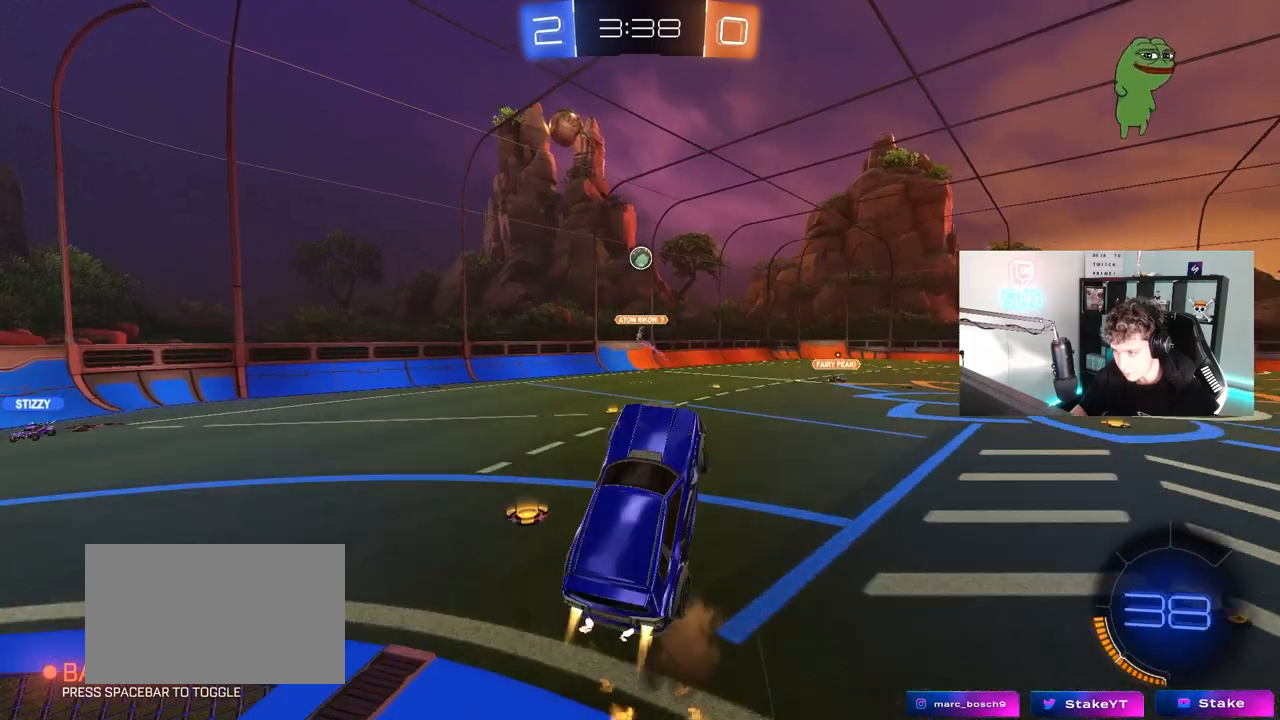
{"keys": [], "mouse": ["left"], "mouse_move": "still", "events": [[100, "a", "up"], [150, "d", "down"], [233, "a", "down"], [233, "w", "down"], [283, "d", "up"], [333, "w", "up"], [433, "a", "up"]]}
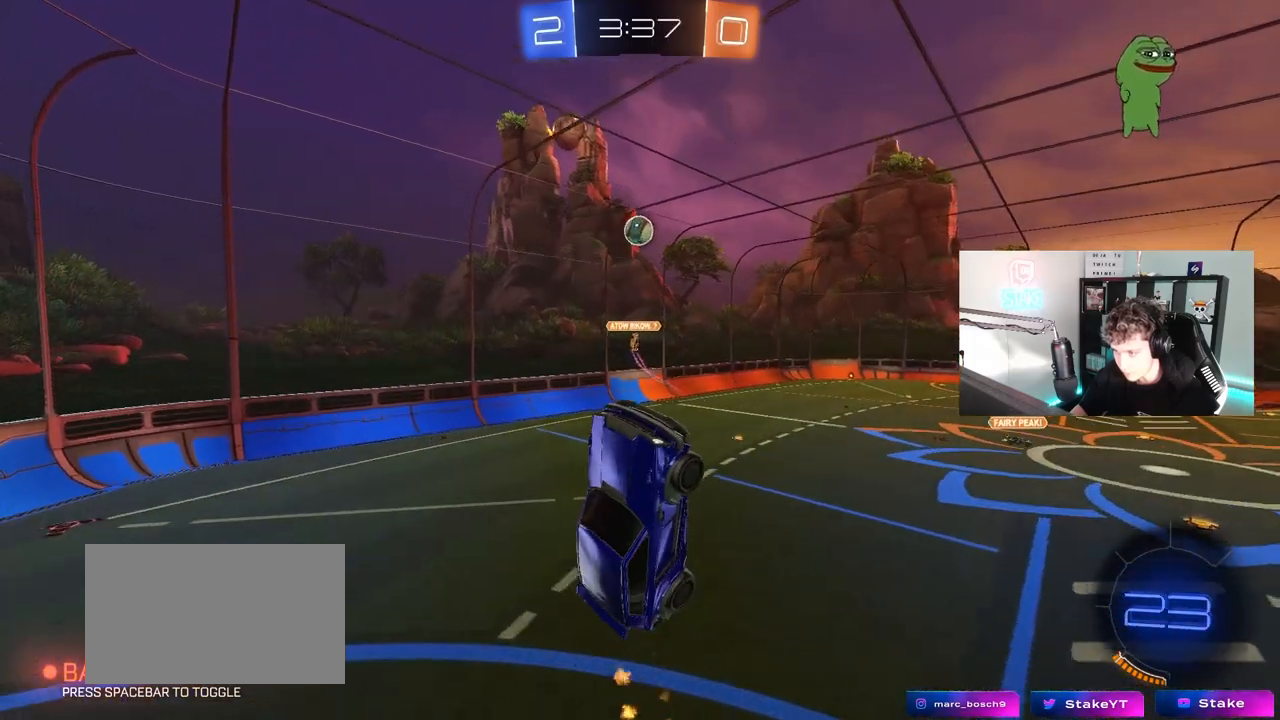
{"keys": ["d"], "mouse": [], "mouse_move": "still", "events": [[17, "a", "down"], [17, "d", "down"], [17, "s", "down"], [67, "a", "up"], [67, "mouse_left", "up"], [117, "s", "up"], [117, "shift", "down"], [167, "shift", "up"], [217, "d", "up"], [217, "mouse_left", "down"], [350, "a", "down"], [350, "mouse_left", "up"], [400, "a", "up"], [400, "w", "down"], [450, "d", "down"], [483, "w", "up"]]}
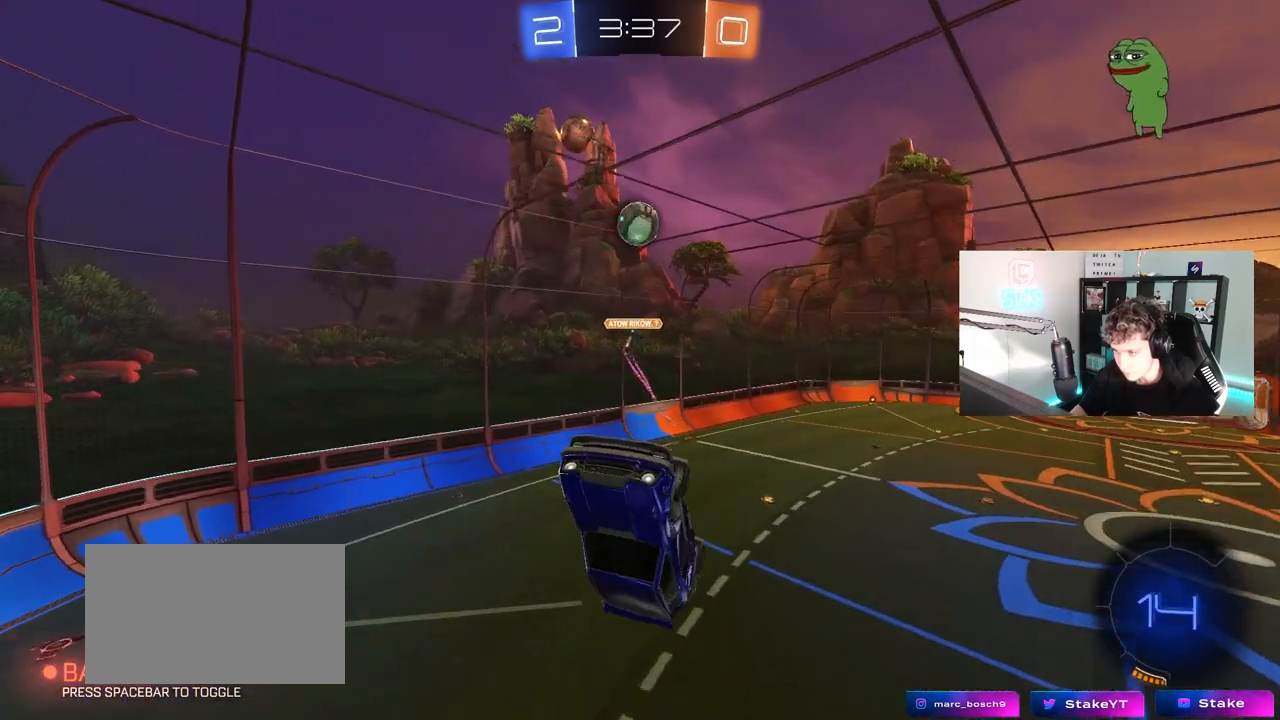
{"keys": [], "mouse": [], "mouse_move": "still", "events": [[33, "d", "up"], [133, "a", "down"], [183, "mouse_left", "down"], [267, "a", "up"], [317, "mouse_left", "up"], [367, "d", "down"], [417, "d", "up"]]}
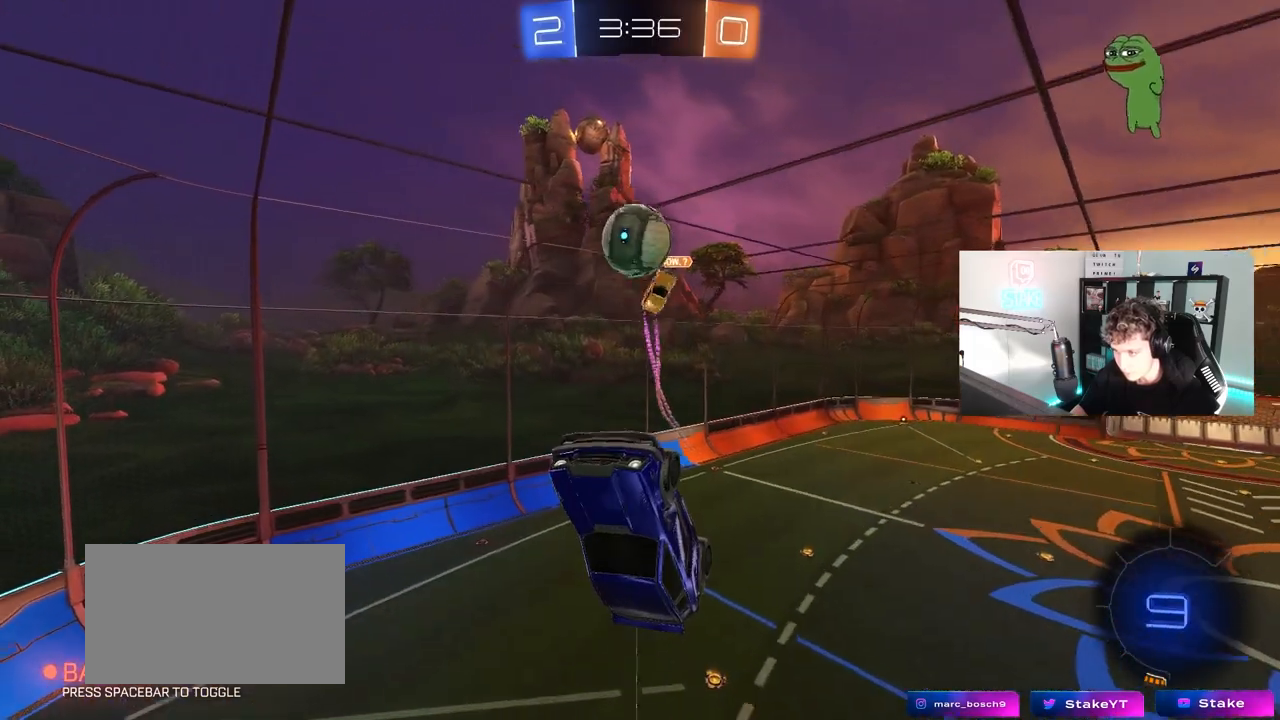
{"keys": ["s"], "mouse": [], "mouse_move": "still", "events": [[250, "d", "down"], [383, "a", "down"], [383, "d", "up"], [383, "s", "down"], [483, "a", "up"]]}
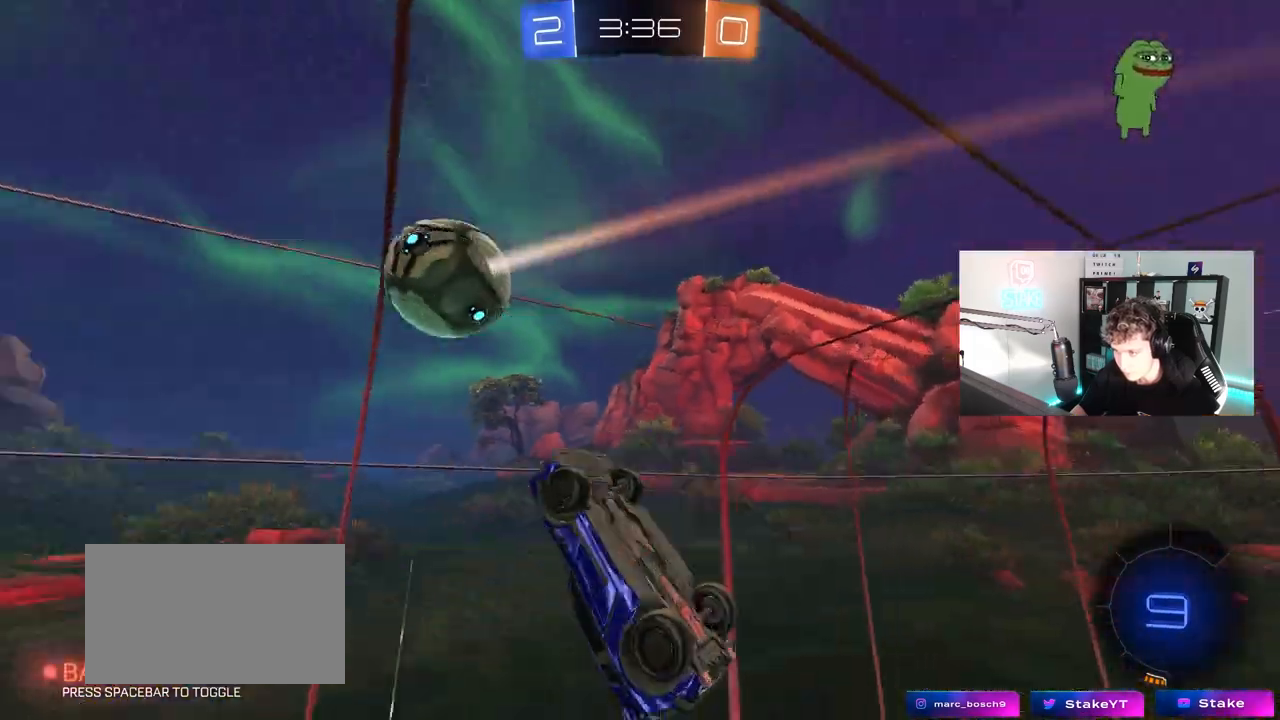
{"keys": [], "mouse": [], "mouse_move": "still", "events": [[17, "a", "down"], [67, "a", "up"], [117, "d", "down"], [167, "shift", "down"], [217, "s", "up"], [300, "d", "up"], [300, "shift", "up"]]}
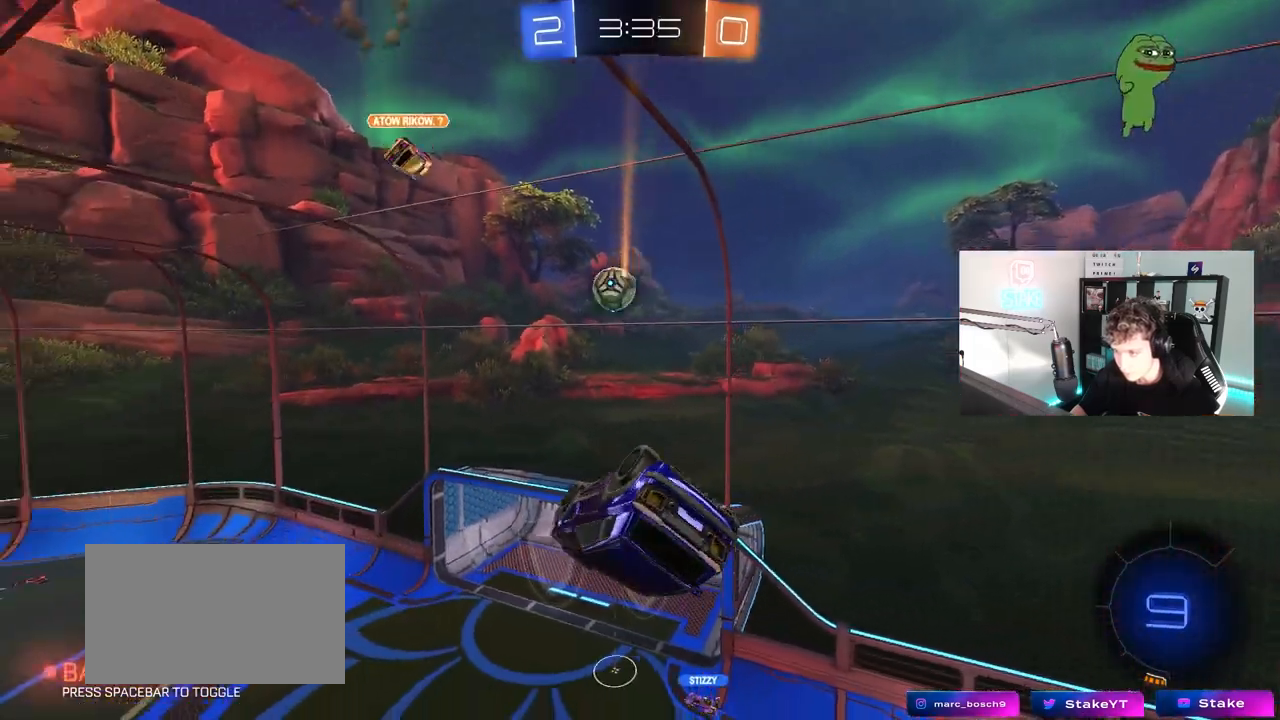
{"keys": [], "mouse": [], "mouse_move": "still", "events": [[317, "d", "down"], [367, "shift", "down"], [500, "d", "up"], [500, "shift", "up"]]}
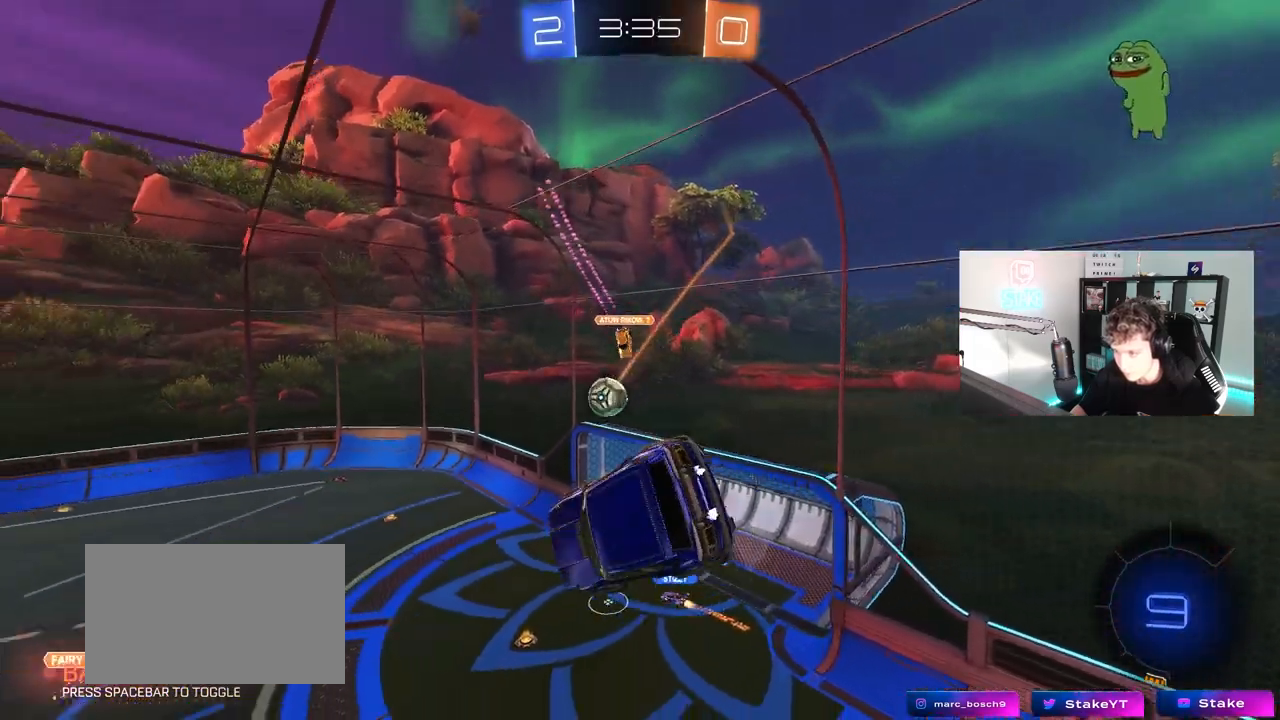
{"keys": [], "mouse": [], "mouse_move": "still", "events": []}
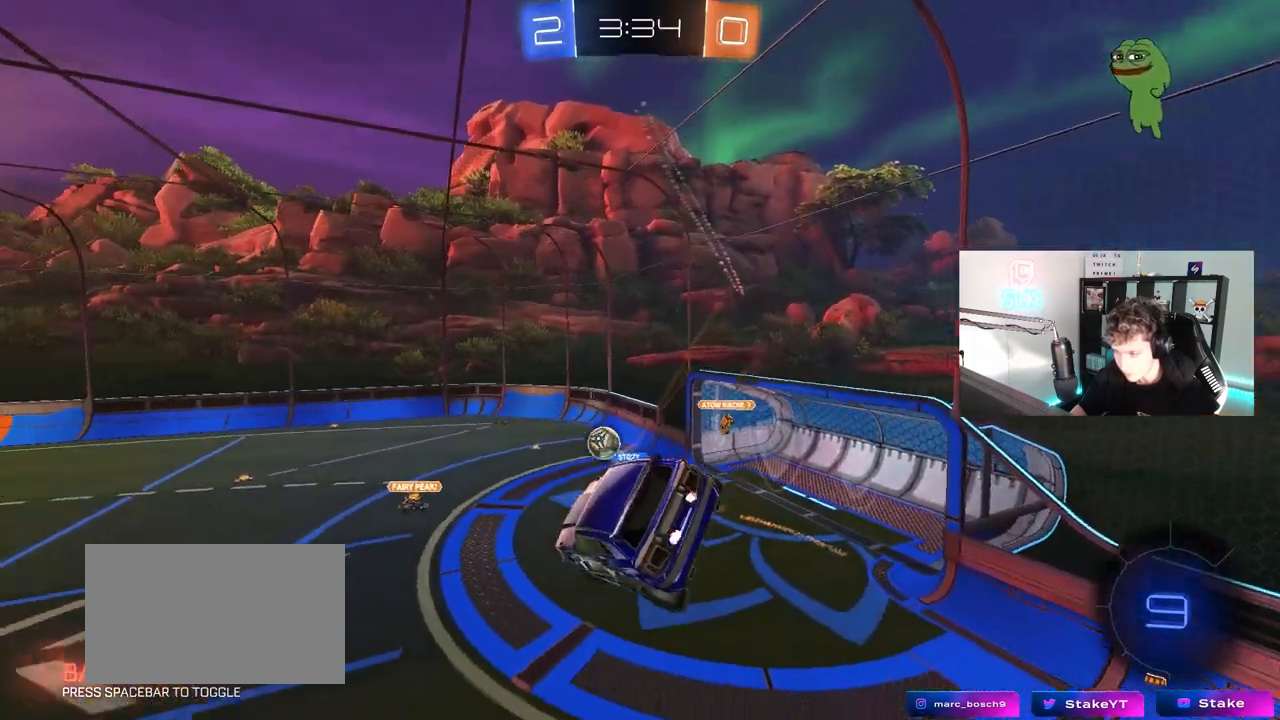
{"keys": [], "mouse": [], "mouse_move": "still", "events": [[17, "a", "down"], [17, "s", "down"], [167, "a", "up"], [167, "d", "down"], [167, "s", "up"], [167, "shift", "down"], [267, "shift", "up"], [300, "d", "up"], [350, "a", "down"], [500, "a", "up"]]}
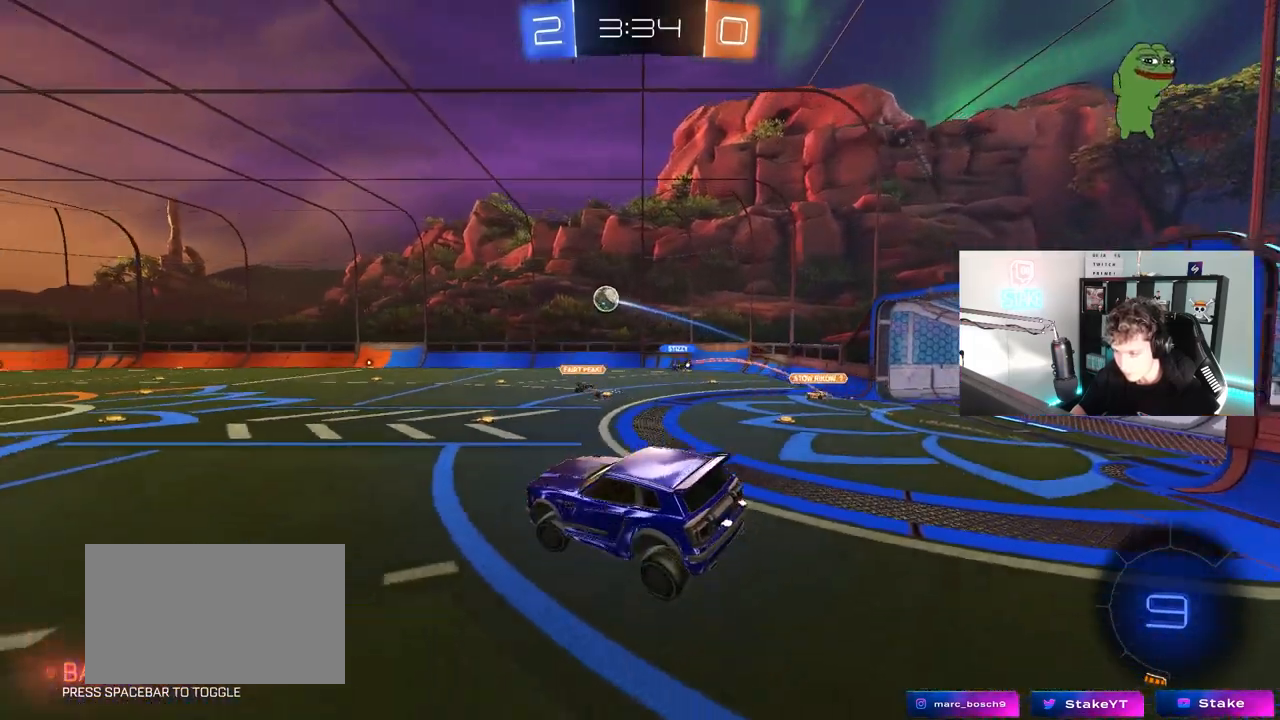
{"keys": ["a", "space", "w"], "mouse": [], "mouse_move": "still", "events": [[33, "d", "down"], [33, "w", "down"], [233, "a", "down"], [233, "d", "up"], [367, "space", "down"]]}
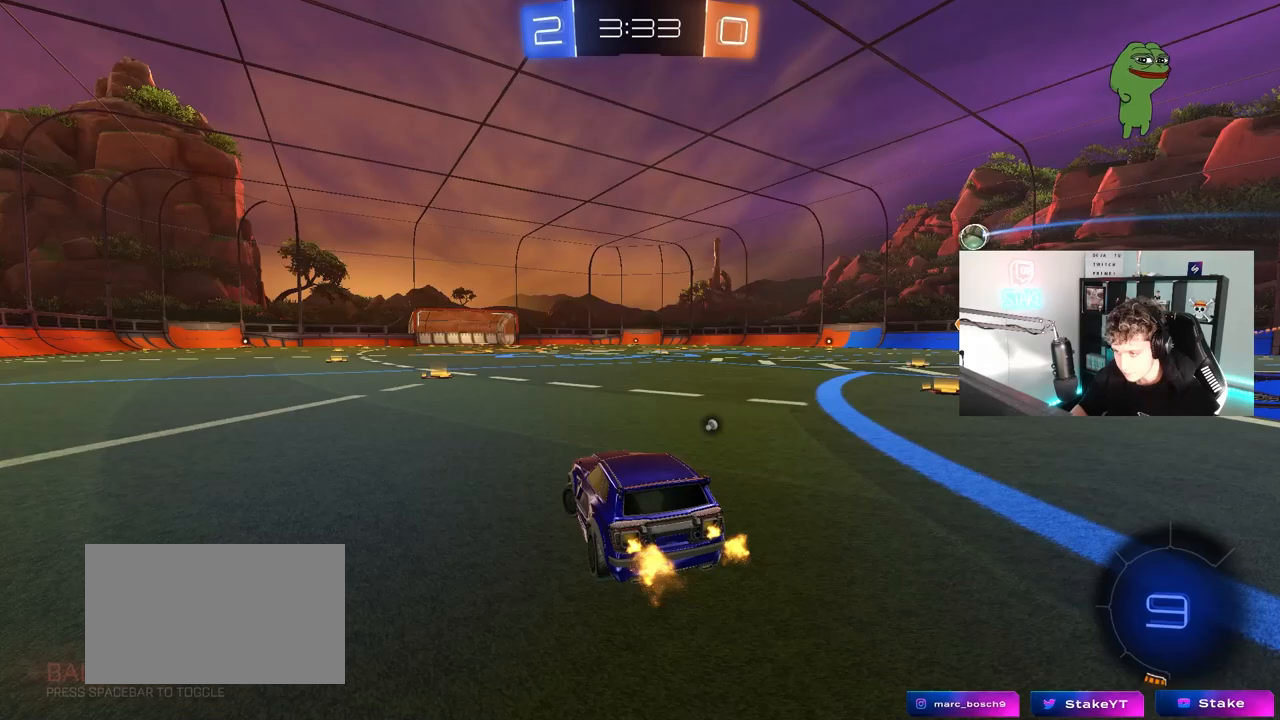
{"keys": ["w"], "mouse": [], "mouse_move": "still", "events": [[100, "space", "up"], [150, "a", "up"]]}